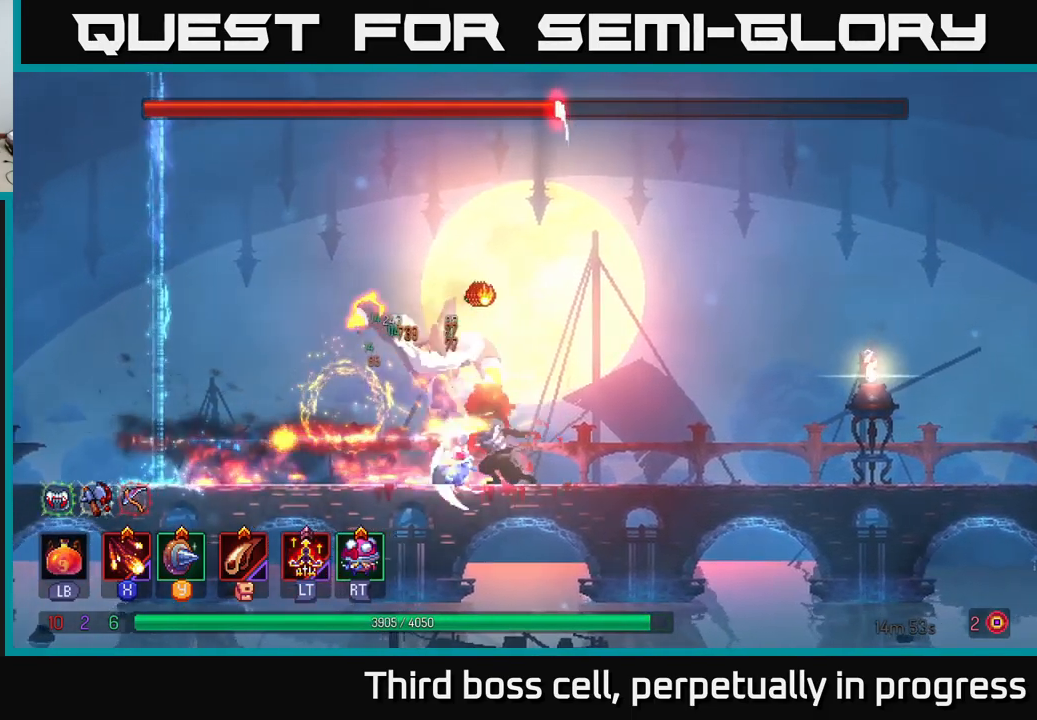
Gameplay with a controller (Xbox layout); each line is a JSON object with the inputs held at the frame after it. "events" lists button and stick changes between this image and that frame as [ms after this image, input, new state], when the widget could be followed in between.
{"buttons": ["B"], "left_stick": "right", "right_stick": "center", "events": [[67, "X", "up"], [133, "X", "down"], [233, "X", "up"], [283, "X", "down"], [350, "X", "up"], [417, "left_stick", "right"], [484, "B", "down"]]}
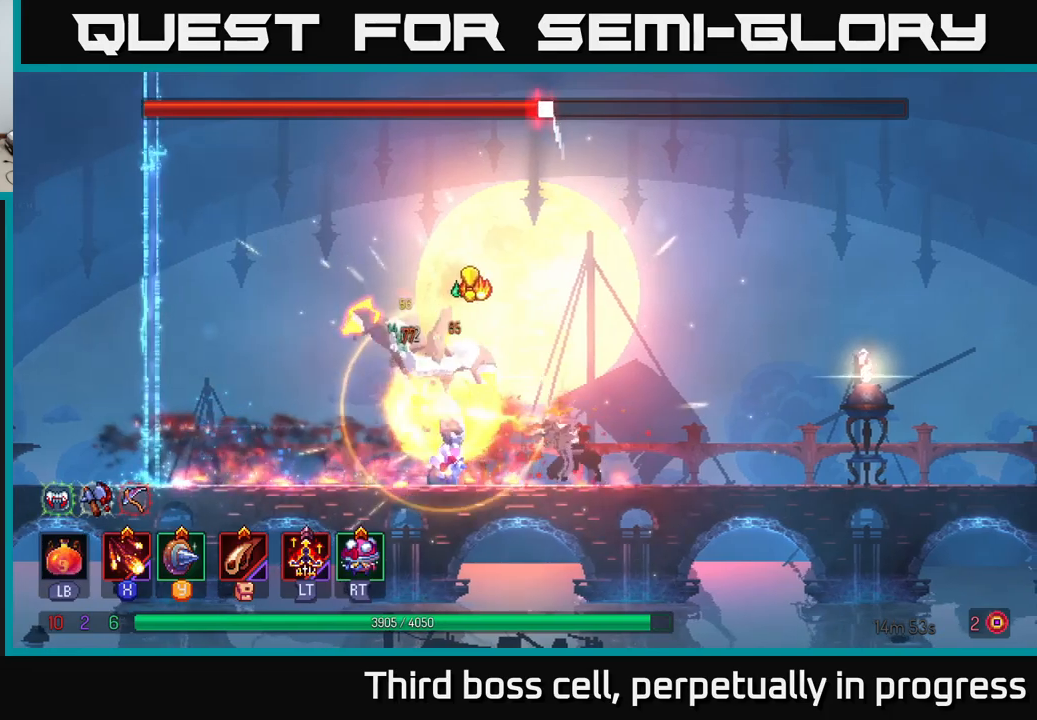
{"buttons": [], "left_stick": "right", "right_stick": "center", "events": [[50, "B", "up"], [100, "B", "down"], [184, "B", "up"]]}
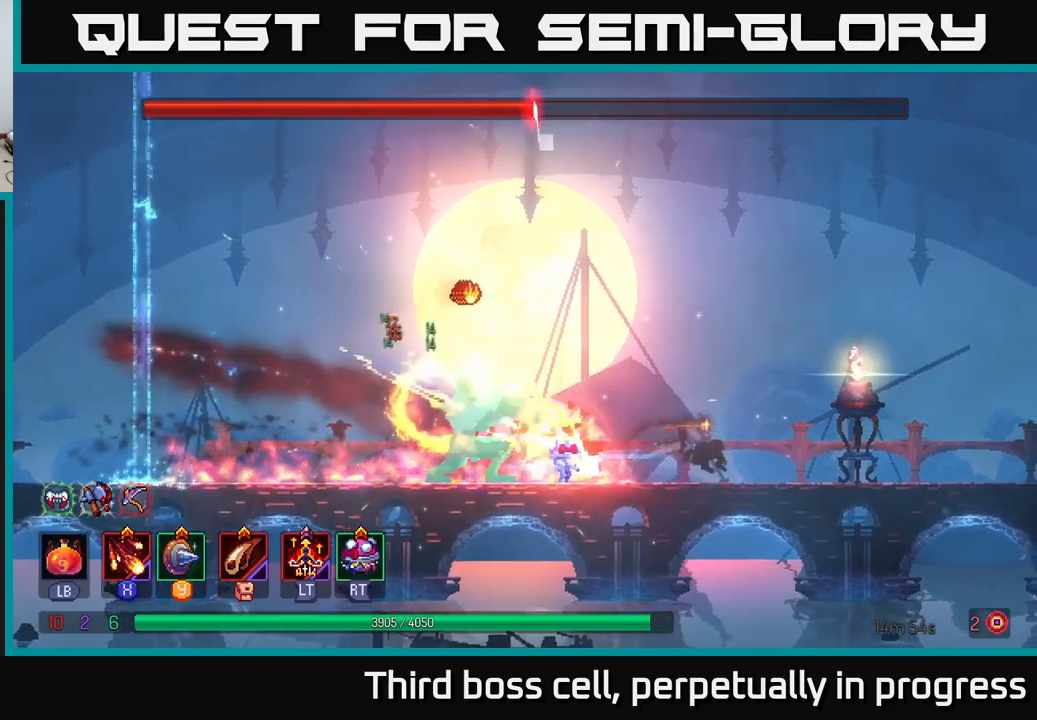
{"buttons": ["X"], "left_stick": "center", "right_stick": "center", "events": [[134, "left_stick", "left"], [167, "X", "down"], [250, "X", "up"], [334, "X", "down"], [417, "X", "up"], [450, "left_stick", "center"], [484, "X", "down"]]}
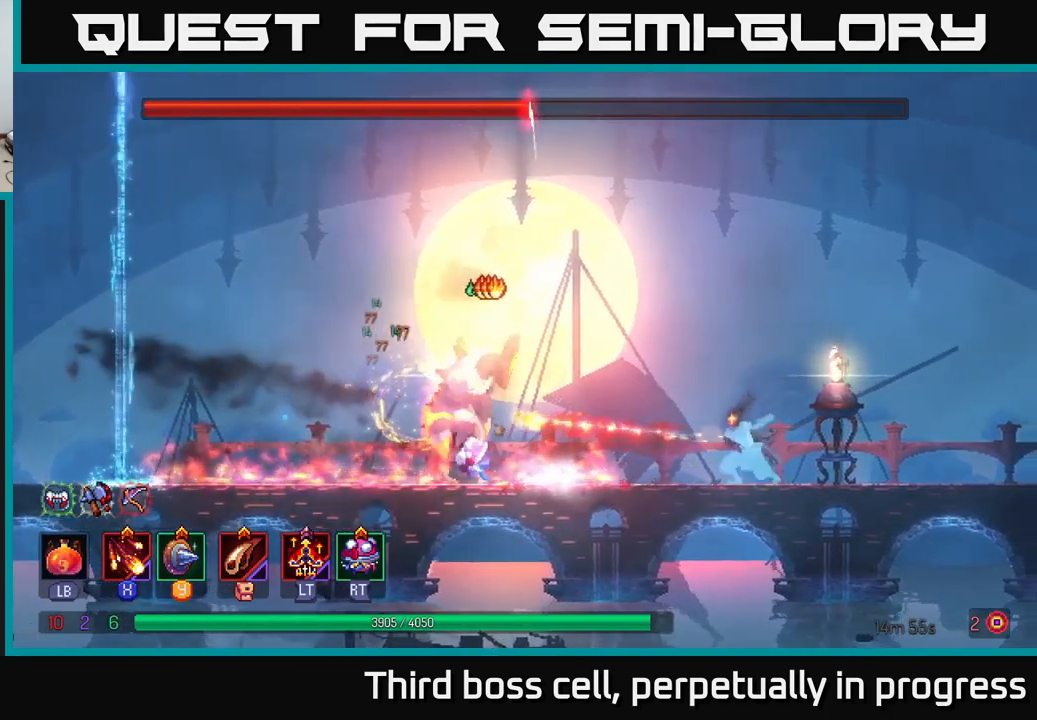
{"buttons": ["X"], "left_stick": "center", "right_stick": "center", "events": [[84, "X", "up"], [117, "L2", "down"], [200, "X", "down"], [217, "L2", "up"], [284, "X", "up"], [334, "X", "down"], [434, "X", "up"], [500, "X", "down"]]}
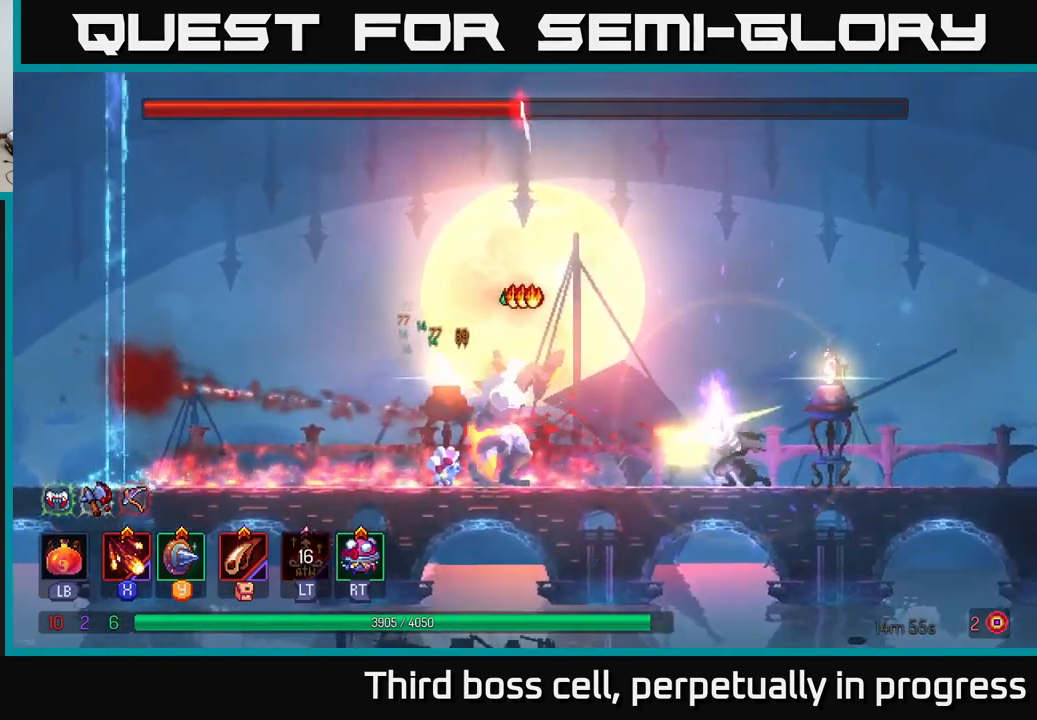
{"buttons": [], "left_stick": "center", "right_stick": "center", "events": [[117, "X", "up"], [184, "X", "down"], [267, "X", "up"], [350, "X", "down"], [467, "X", "up"]]}
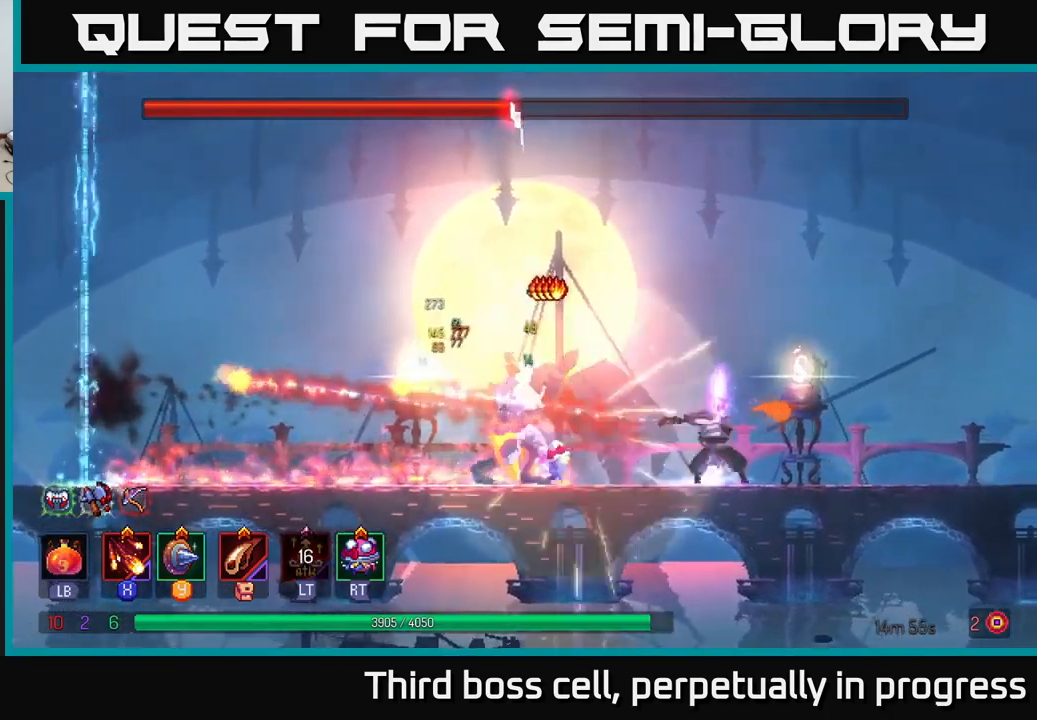
{"buttons": [], "left_stick": "center", "right_stick": "center", "events": [[34, "X", "down"], [117, "X", "up"], [200, "X", "down"], [300, "X", "up"], [400, "X", "down"], [484, "X", "up"]]}
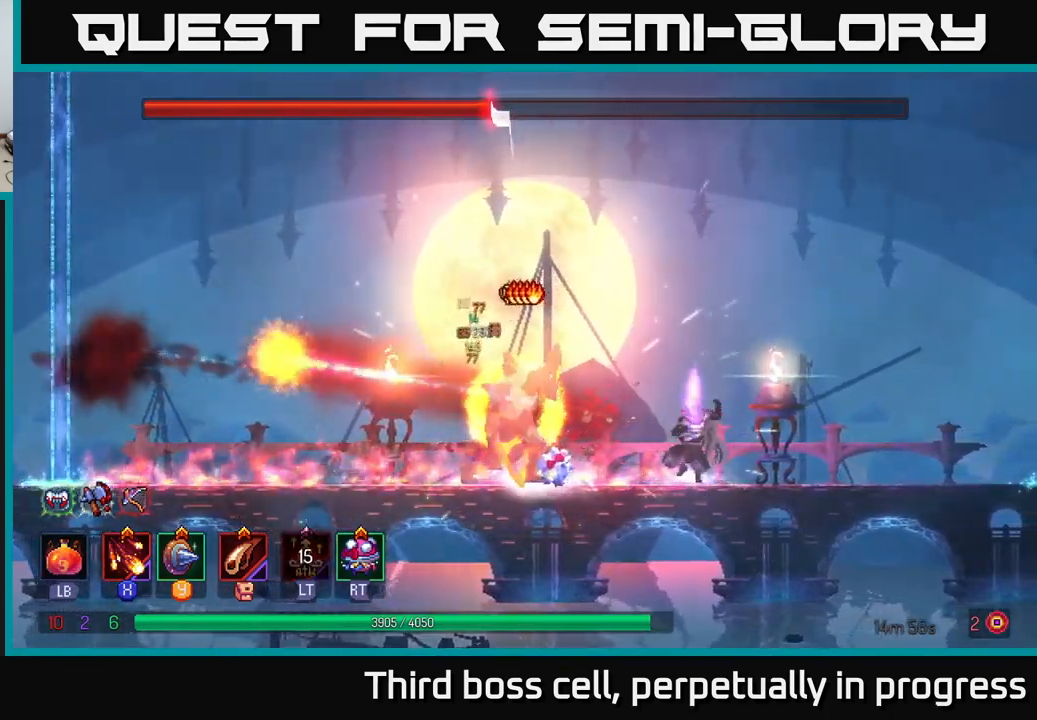
{"buttons": ["X"], "left_stick": "center", "right_stick": "center", "events": [[50, "X", "down"], [167, "X", "up"], [250, "X", "down"], [350, "X", "up"], [417, "X", "down"]]}
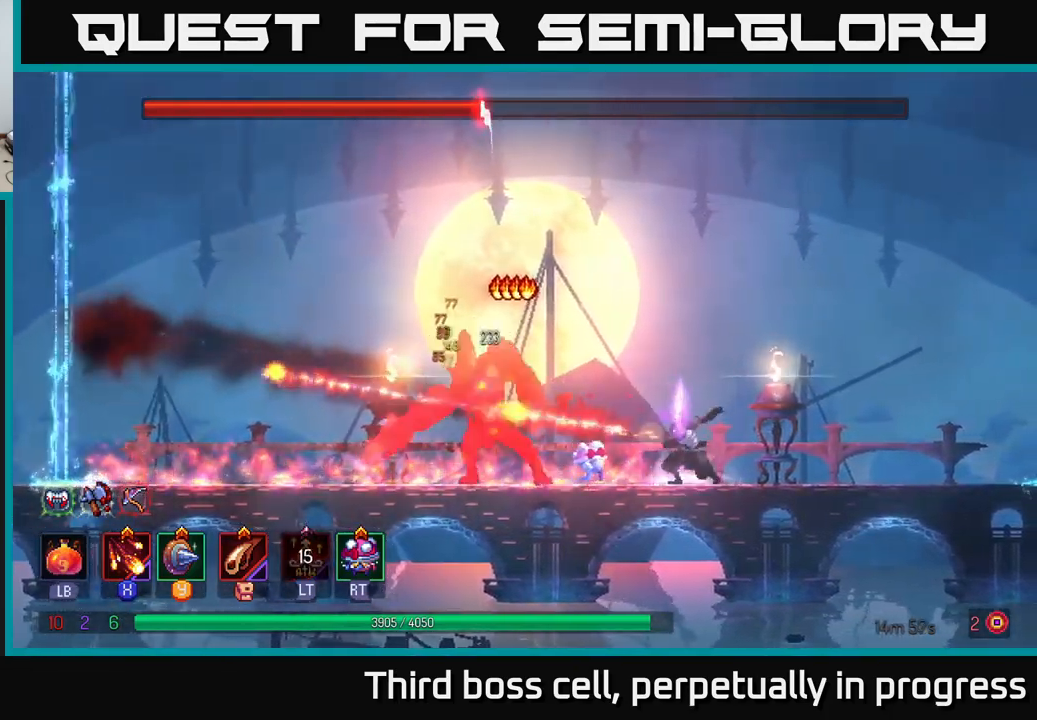
{"buttons": ["A"], "left_stick": "center", "right_stick": "center", "events": [[17, "X", "up"], [434, "A", "down"]]}
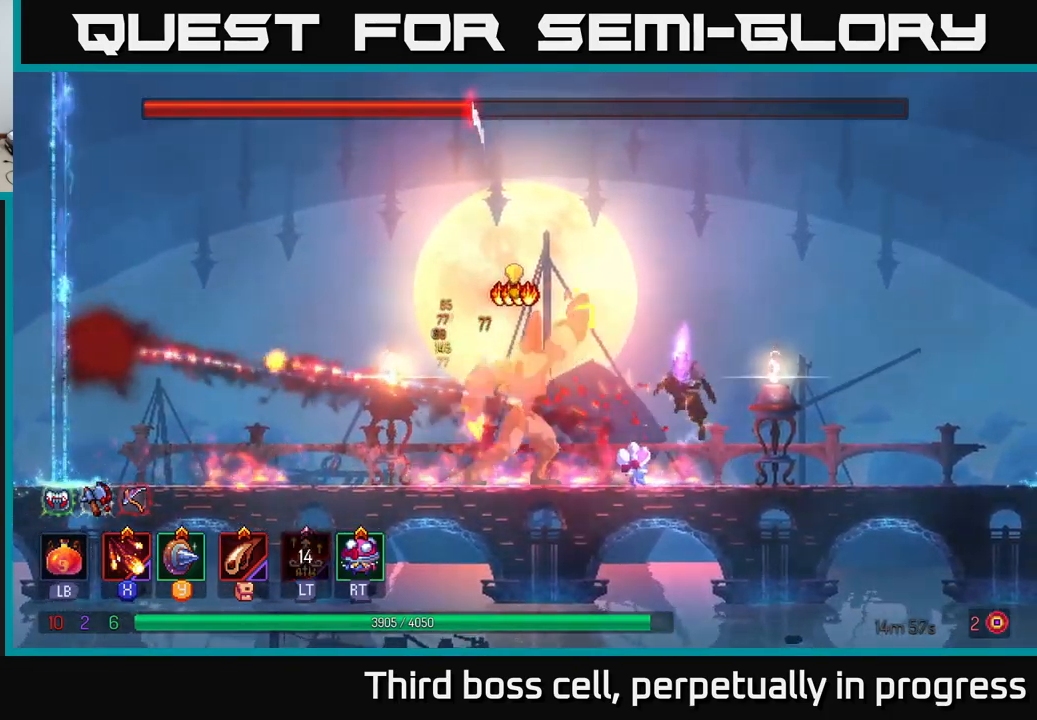
{"buttons": [], "left_stick": "center", "right_stick": "center", "events": [[100, "A", "up"], [184, "A", "down"], [317, "A", "up"]]}
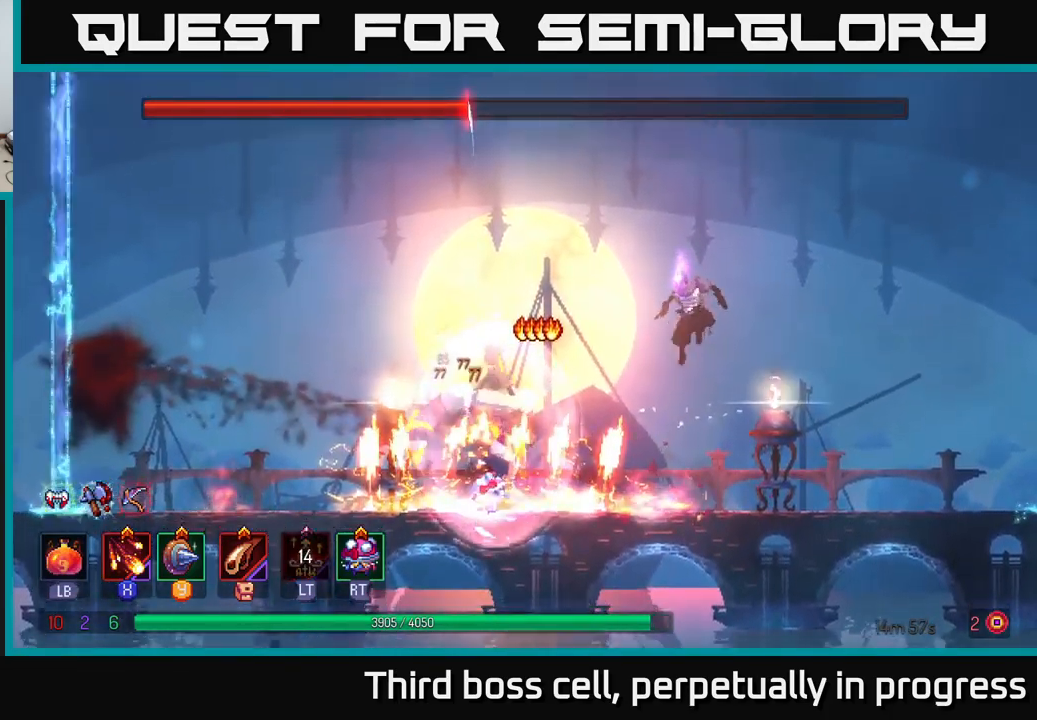
{"buttons": [], "left_stick": "center", "right_stick": "center", "events": [[250, "X", "down"], [350, "X", "up"], [417, "X", "down"], [484, "X", "up"]]}
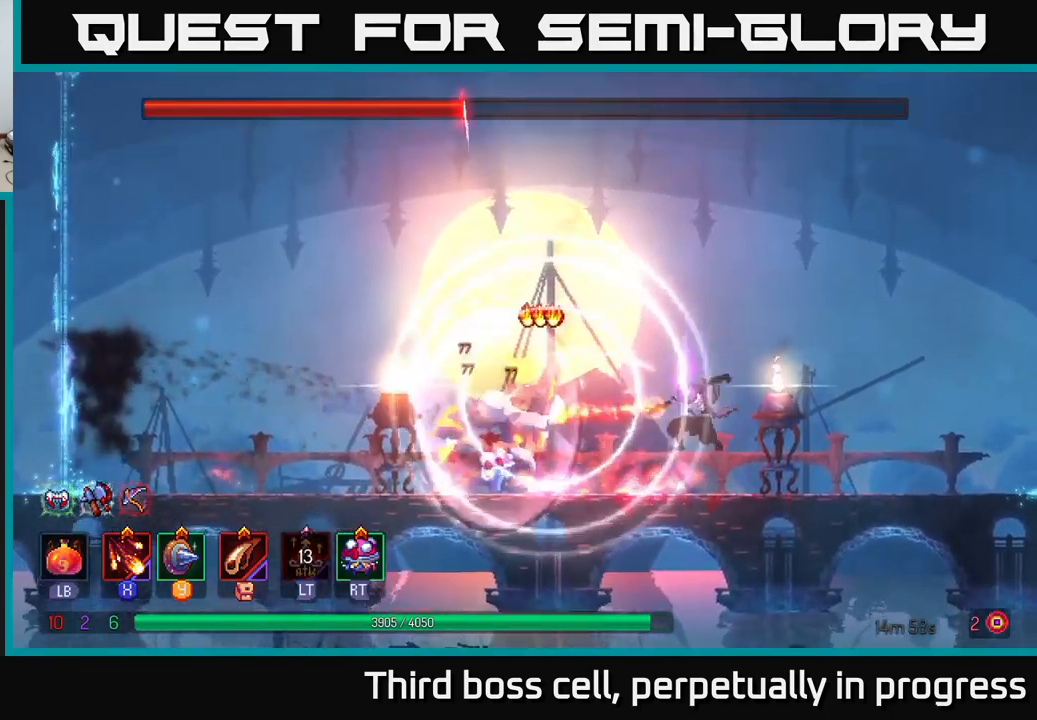
{"buttons": ["X"], "left_stick": "center", "right_stick": "center", "events": [[67, "X", "down"], [167, "X", "up"], [284, "X", "down"], [383, "X", "up"], [466, "X", "down"]]}
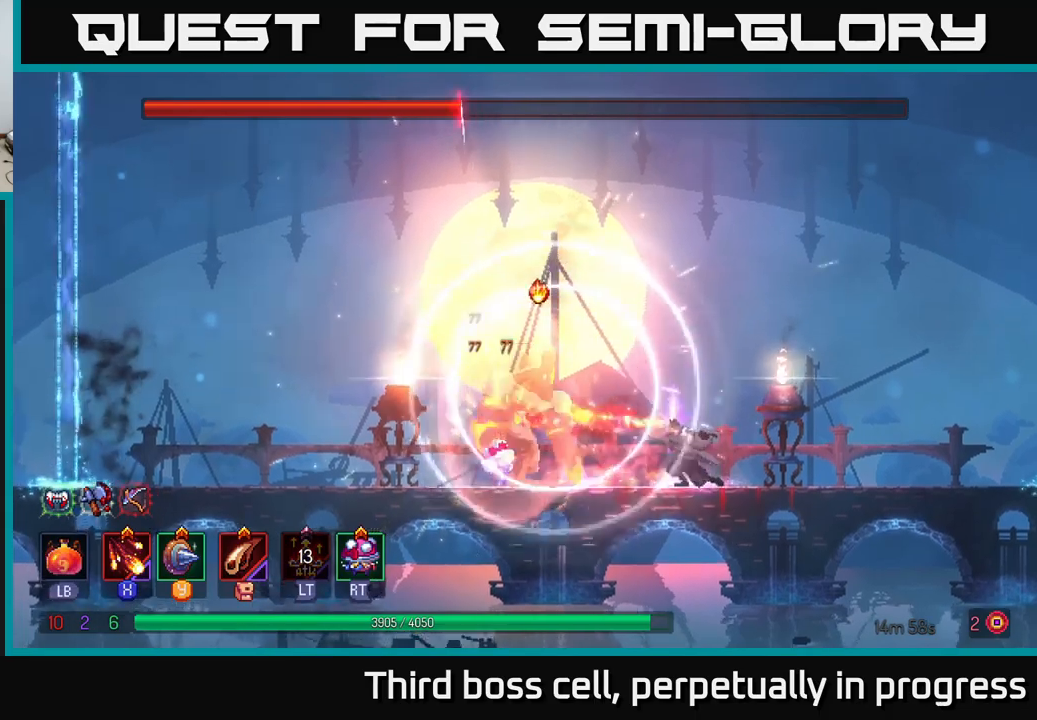
{"buttons": [], "left_stick": "right", "right_stick": "center", "events": [[50, "X", "up"], [266, "left_stick", "right"], [316, "B", "down"], [433, "B", "up"]]}
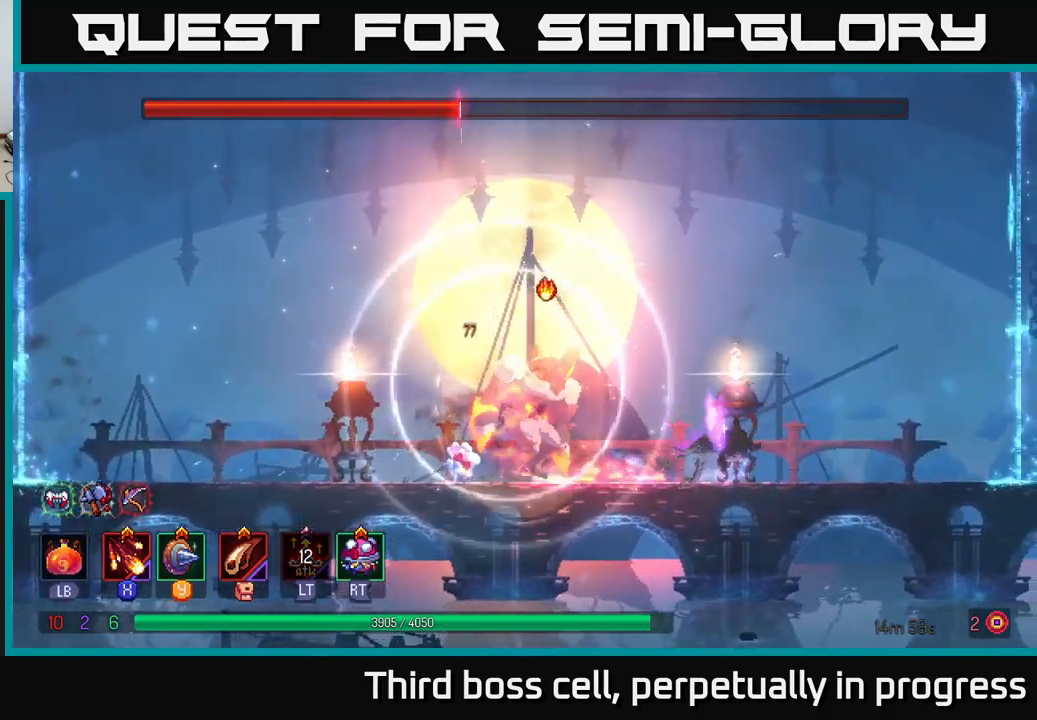
{"buttons": ["X"], "left_stick": "left", "right_stick": "center", "events": [[16, "B", "down"], [150, "B", "up"], [283, "left_stick", "left"], [316, "X", "down"], [416, "X", "up"], [483, "X", "down"]]}
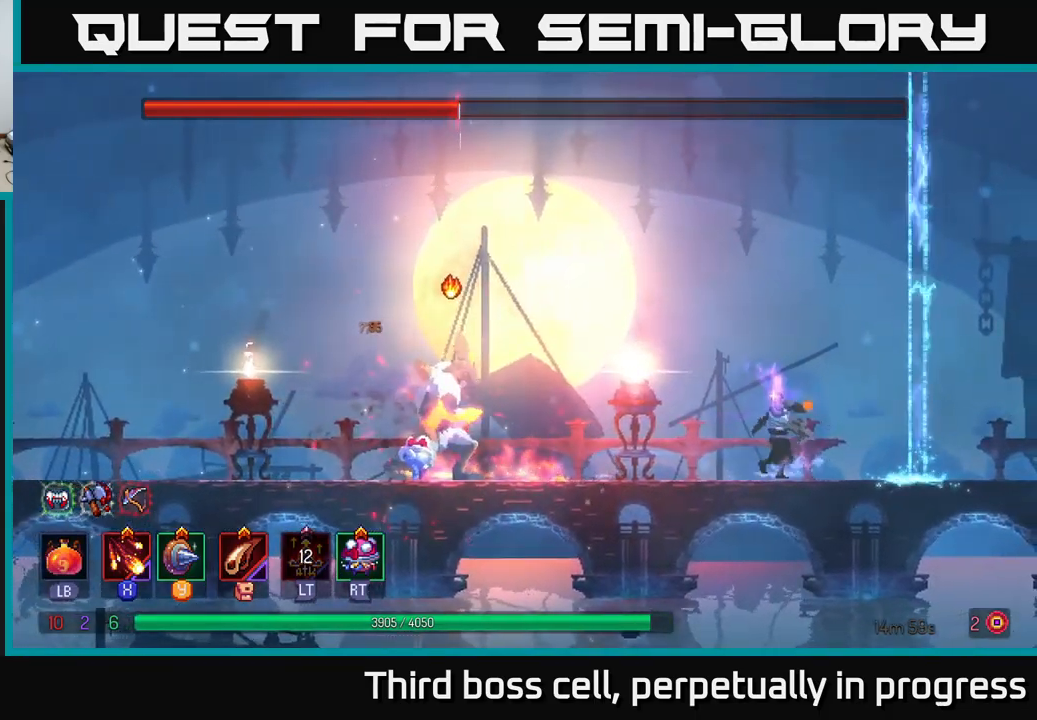
{"buttons": ["X"], "left_stick": "center", "right_stick": "center", "events": [[83, "X", "up"], [83, "left_stick", "center"], [150, "X", "down"], [250, "X", "up"], [350, "X", "down"], [450, "X", "up"], [500, "X", "down"]]}
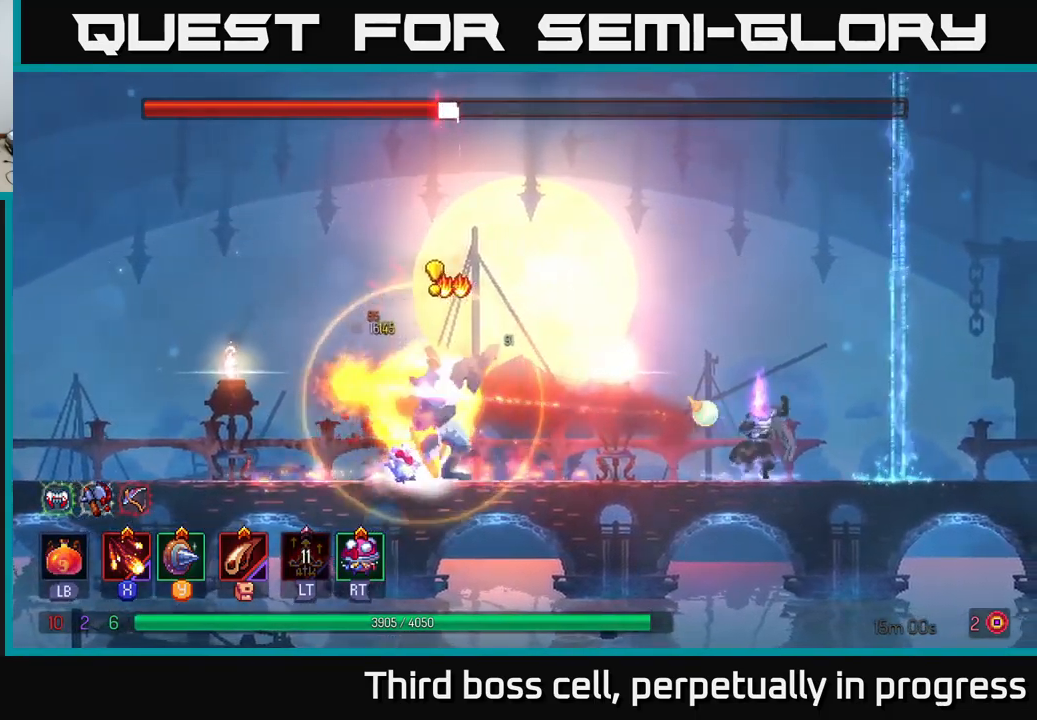
{"buttons": [], "left_stick": "center", "right_stick": "center", "events": [[116, "X", "up"], [200, "X", "down"], [316, "X", "up"], [383, "X", "down"], [483, "X", "up"]]}
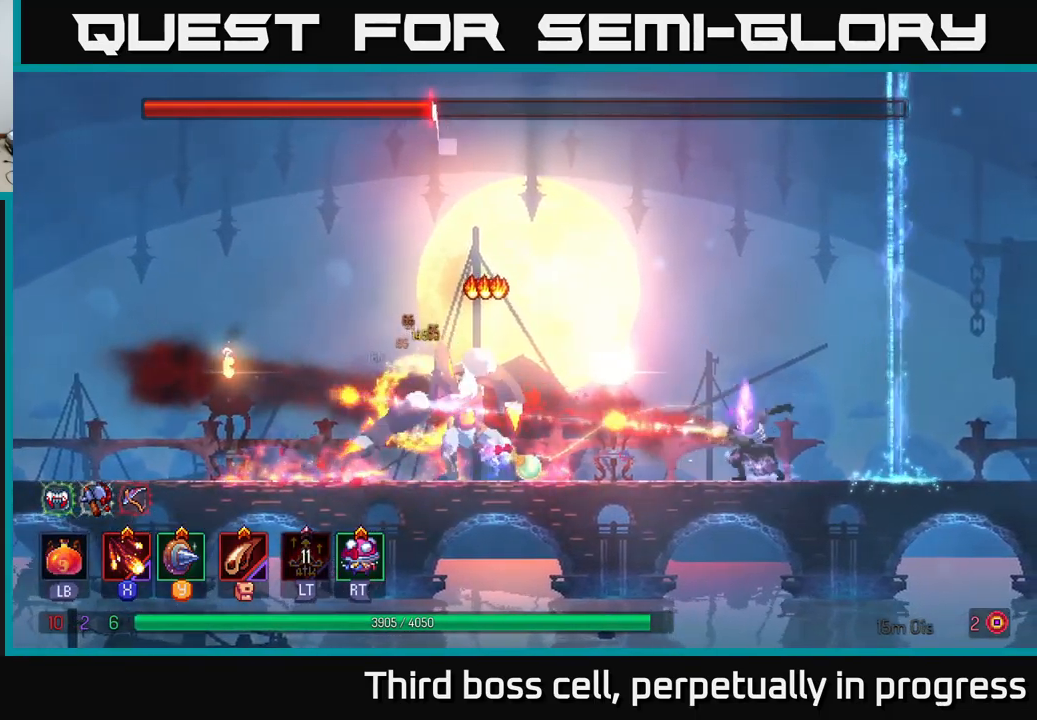
{"buttons": [], "left_stick": "center", "right_stick": "center", "events": [[66, "X", "down"], [200, "X", "up"], [266, "X", "down"], [350, "X", "up"]]}
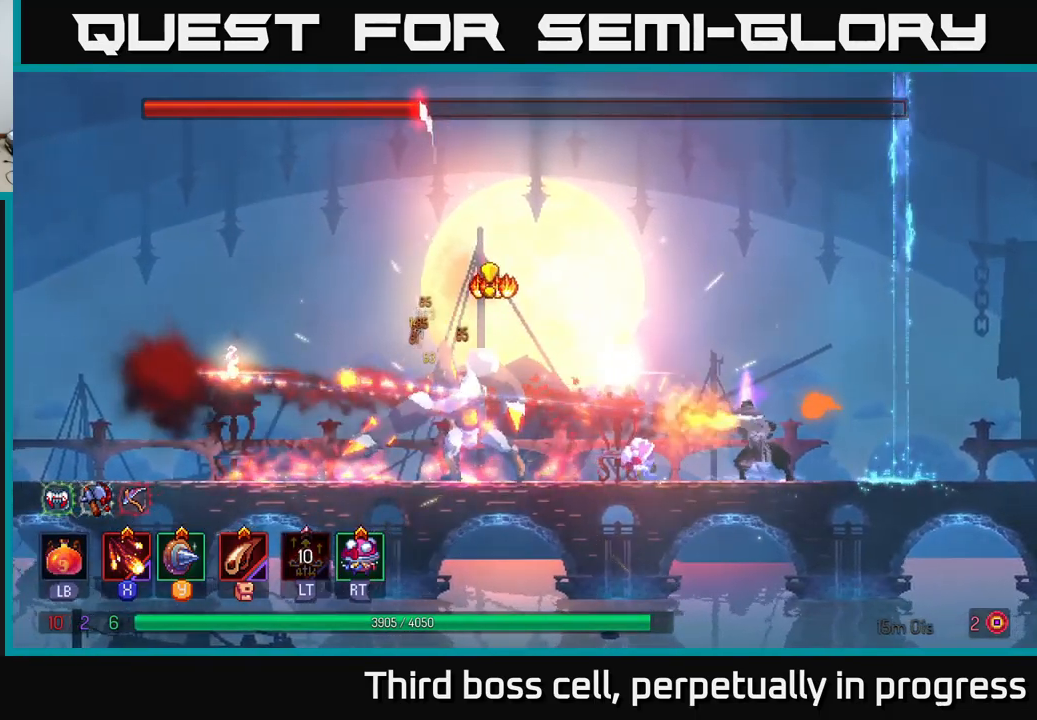
{"buttons": [], "left_stick": "center", "right_stick": "center", "events": [[316, "A", "down"], [450, "A", "up"]]}
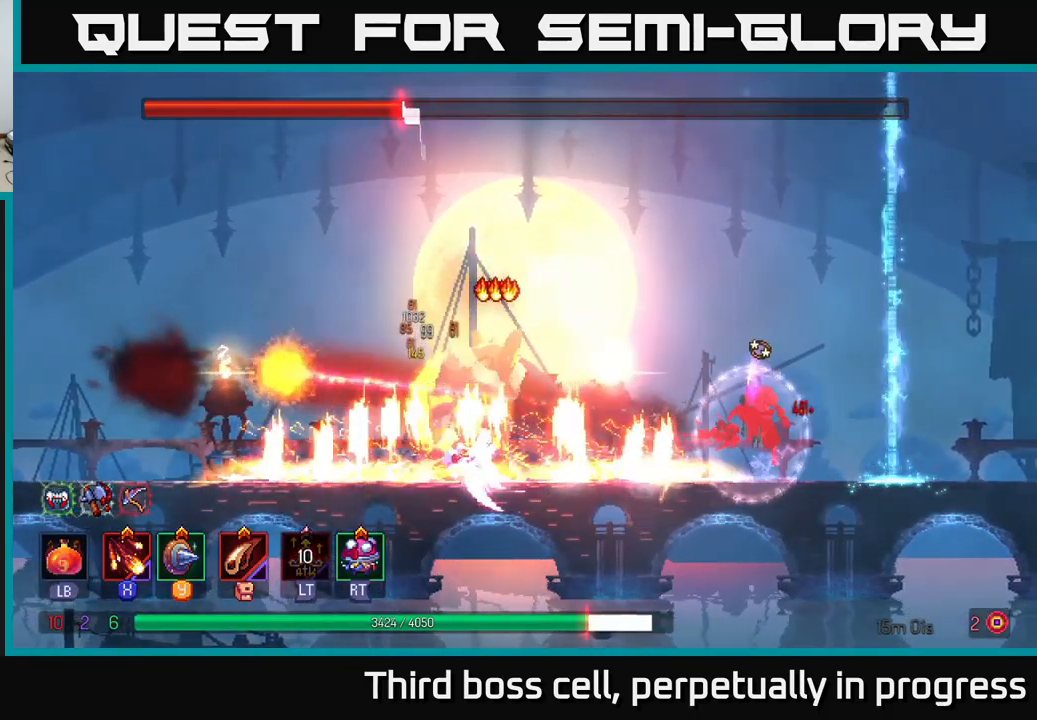
{"buttons": ["X"], "left_stick": "left", "right_stick": "center", "events": [[16, "A", "down"], [150, "A", "up"], [266, "left_stick", "left"], [316, "B", "down"], [433, "B", "up"], [500, "X", "down"]]}
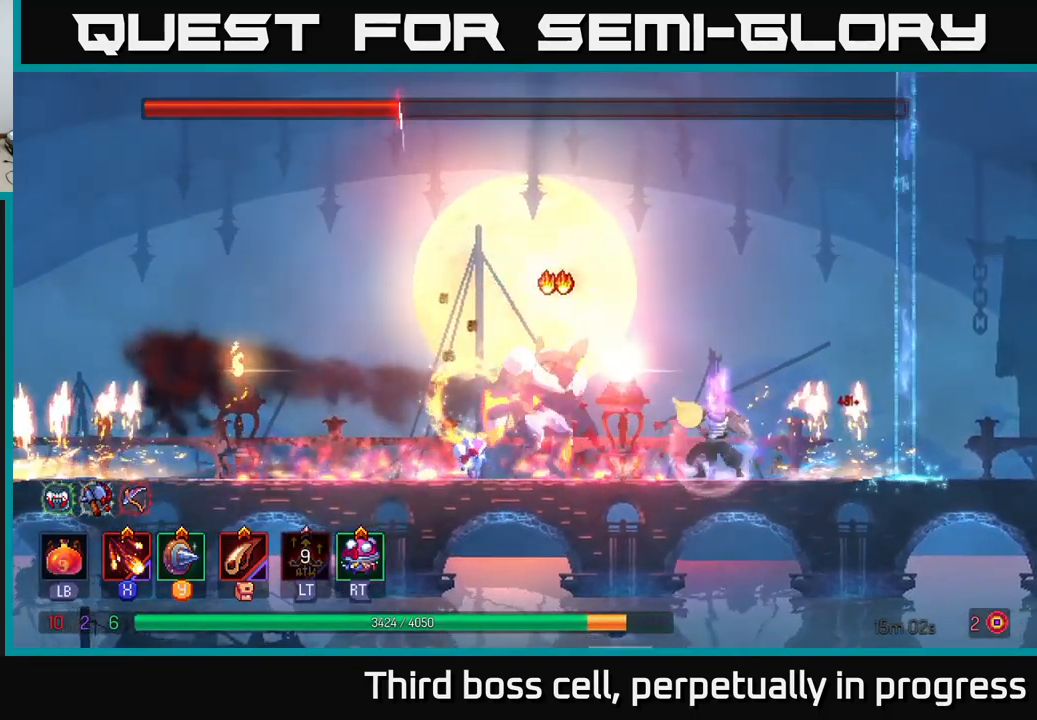
{"buttons": [], "left_stick": "center", "right_stick": "center", "events": [[66, "left_stick", "center"], [100, "X", "up"], [166, "X", "down"], [283, "X", "up"], [350, "X", "down"], [450, "X", "up"]]}
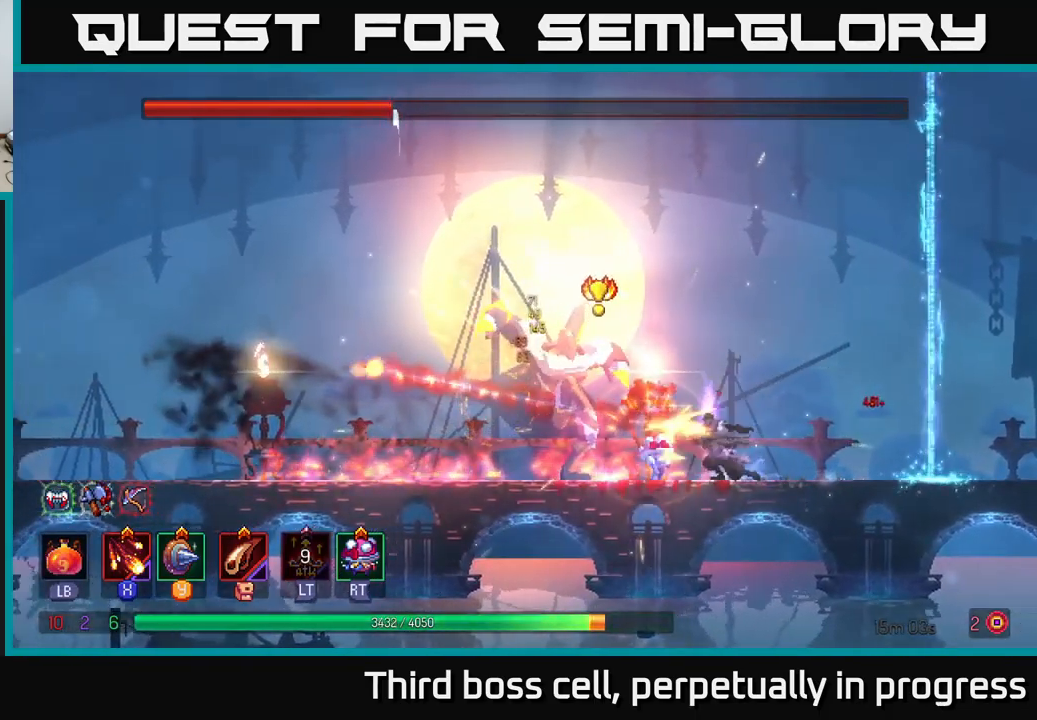
{"buttons": [], "left_stick": "left", "right_stick": "center", "events": [[16, "X", "down"], [116, "X", "up"], [166, "left_stick", "left"], [266, "B", "down"], [350, "B", "up"], [416, "B", "down"], [500, "B", "up"]]}
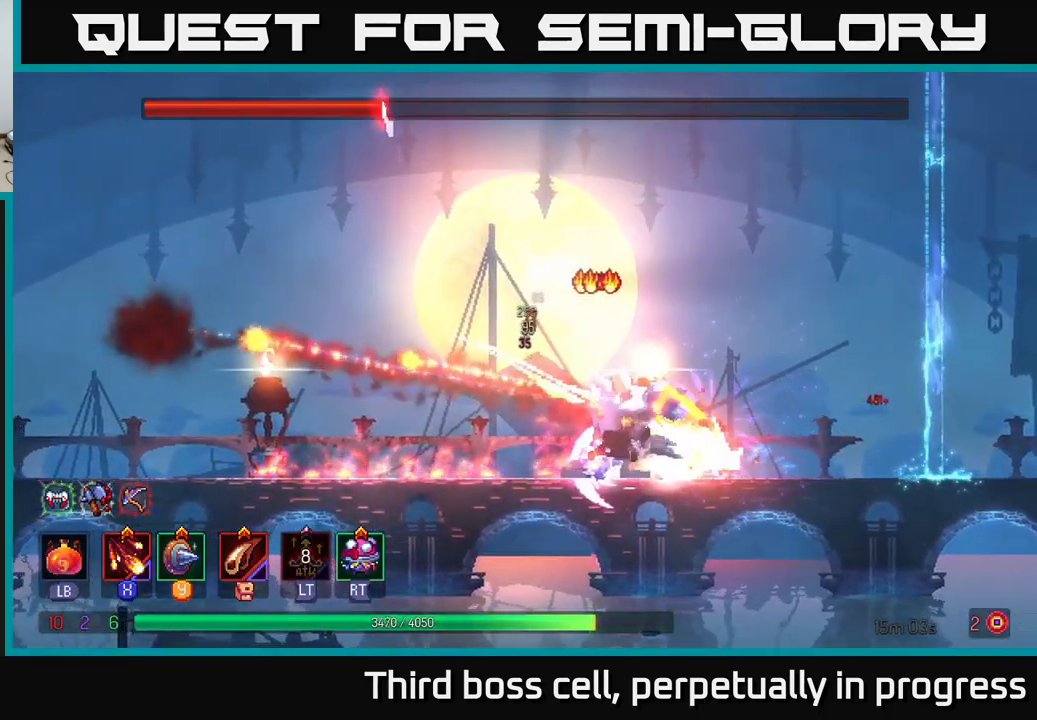
{"buttons": [], "left_stick": "center", "right_stick": "center", "events": [[183, "X", "down"], [183, "left_stick", "right"], [266, "X", "up"], [350, "X", "down"], [450, "left_stick", "center"], [467, "X", "up"]]}
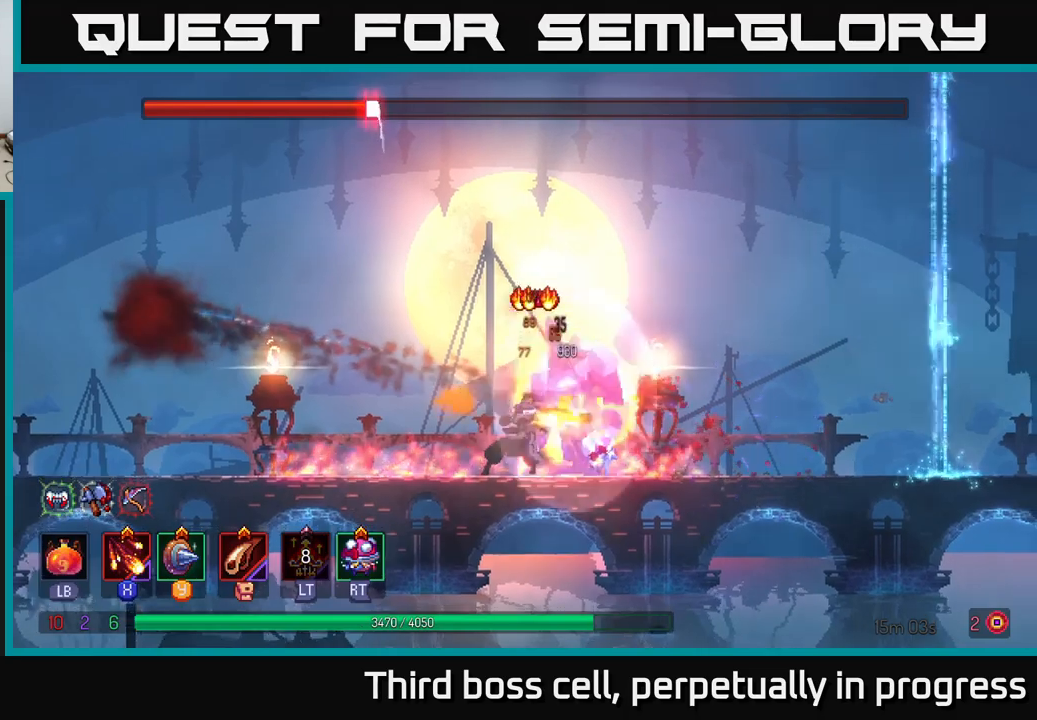
{"buttons": [], "left_stick": "center", "right_stick": "center", "events": [[50, "X", "down"], [133, "X", "up"], [200, "X", "down"], [317, "X", "up"], [400, "X", "down"], [483, "X", "up"]]}
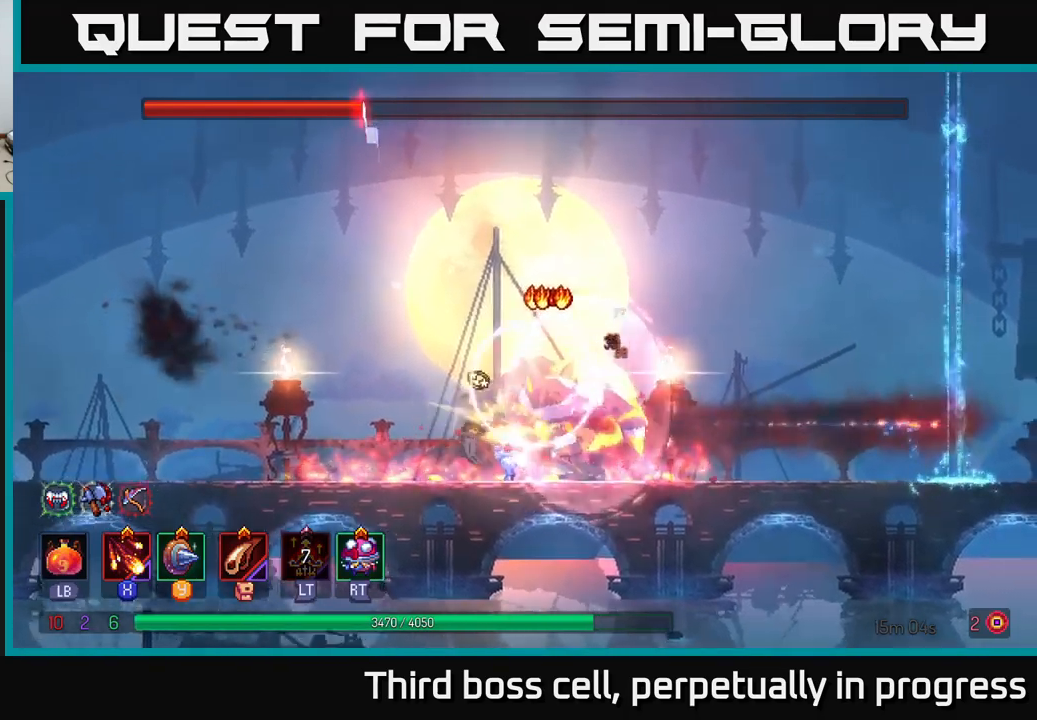
{"buttons": [], "left_stick": "left", "right_stick": "center", "events": [[100, "X", "down"], [150, "X", "up"], [400, "left_stick", "left"]]}
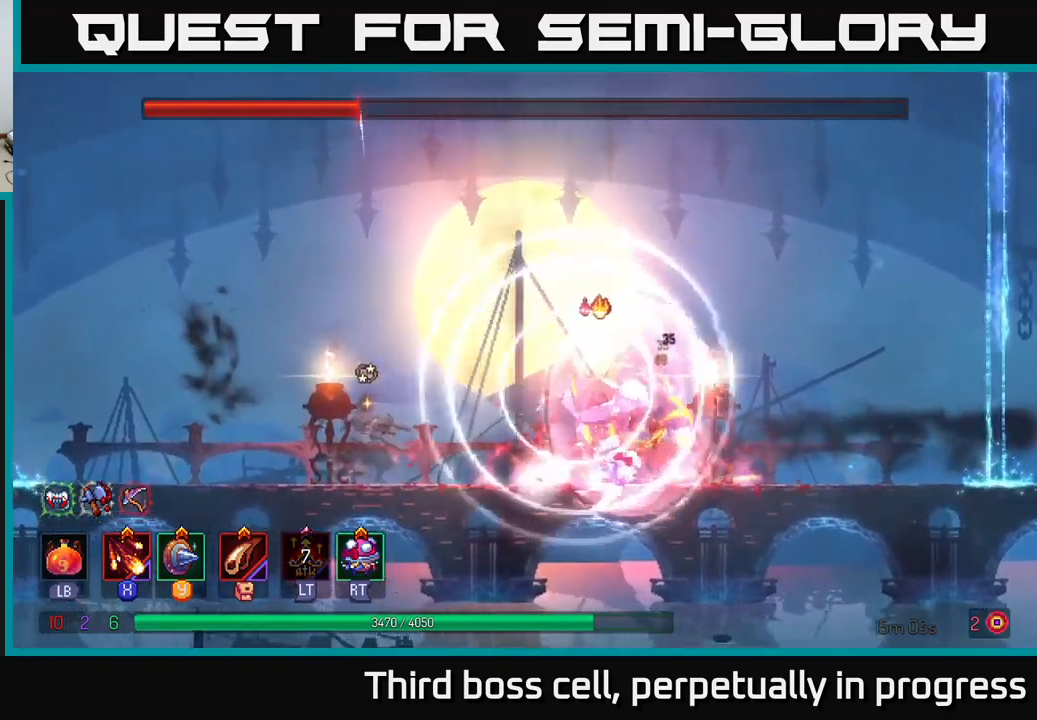
{"buttons": [], "left_stick": "right", "right_stick": "center", "events": [[333, "left_stick", "right"], [383, "X", "down"], [467, "X", "up"]]}
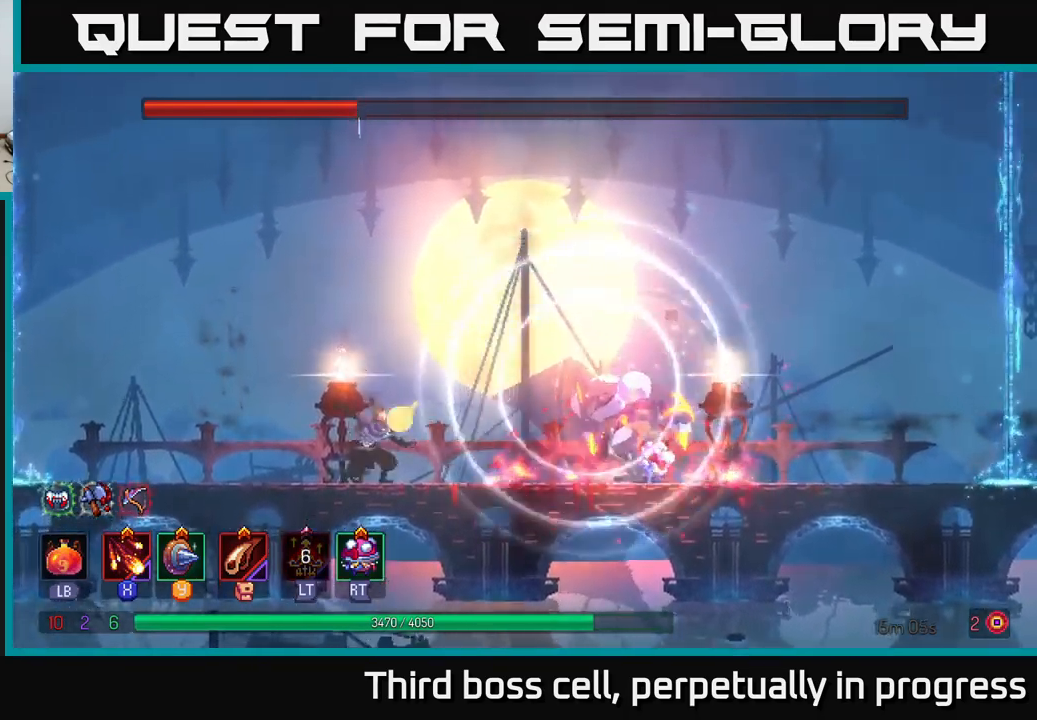
{"buttons": ["X"], "left_stick": "center", "right_stick": "center", "events": [[67, "X", "down"], [150, "left_stick", "center"], [167, "X", "up"], [200, "X", "down"], [317, "X", "up"], [383, "X", "down"]]}
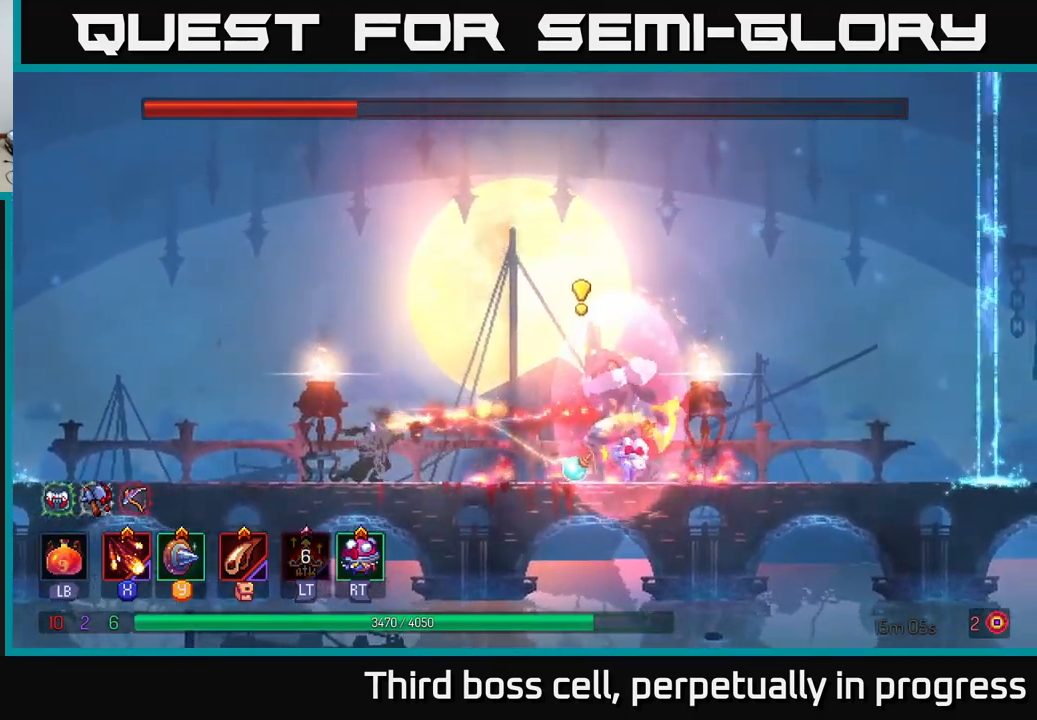
{"buttons": ["X"], "left_stick": "center", "right_stick": "center", "events": [[17, "X", "up"], [83, "X", "down"], [183, "X", "up"], [267, "X", "down"], [367, "X", "up"], [450, "X", "down"]]}
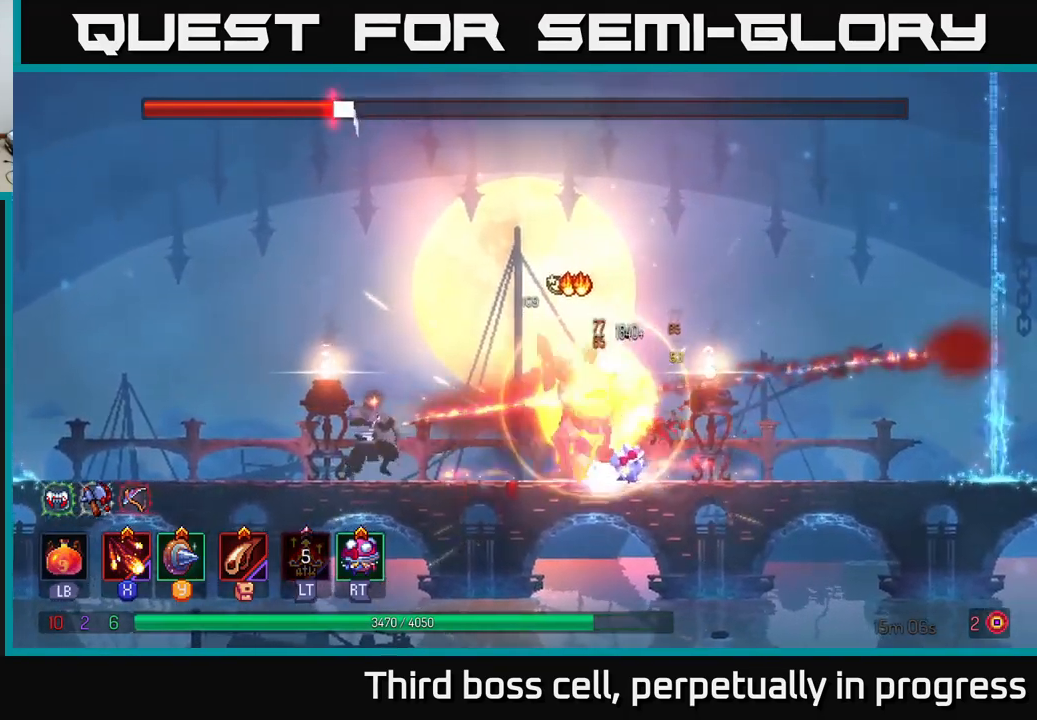
{"buttons": ["X"], "left_stick": "center", "right_stick": "center", "events": [[67, "X", "up"], [133, "X", "down"], [250, "X", "up"], [317, "X", "down"], [417, "X", "up"], [483, "X", "down"]]}
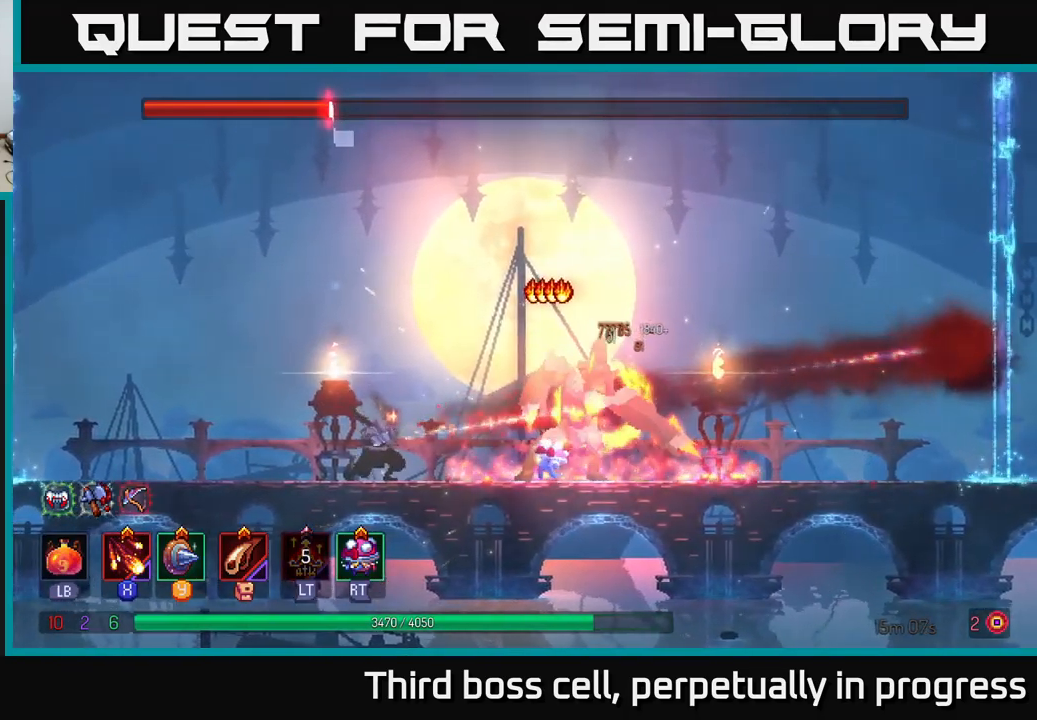
{"buttons": [], "left_stick": "left", "right_stick": "center", "events": [[100, "X", "up"], [417, "left_stick", "left"]]}
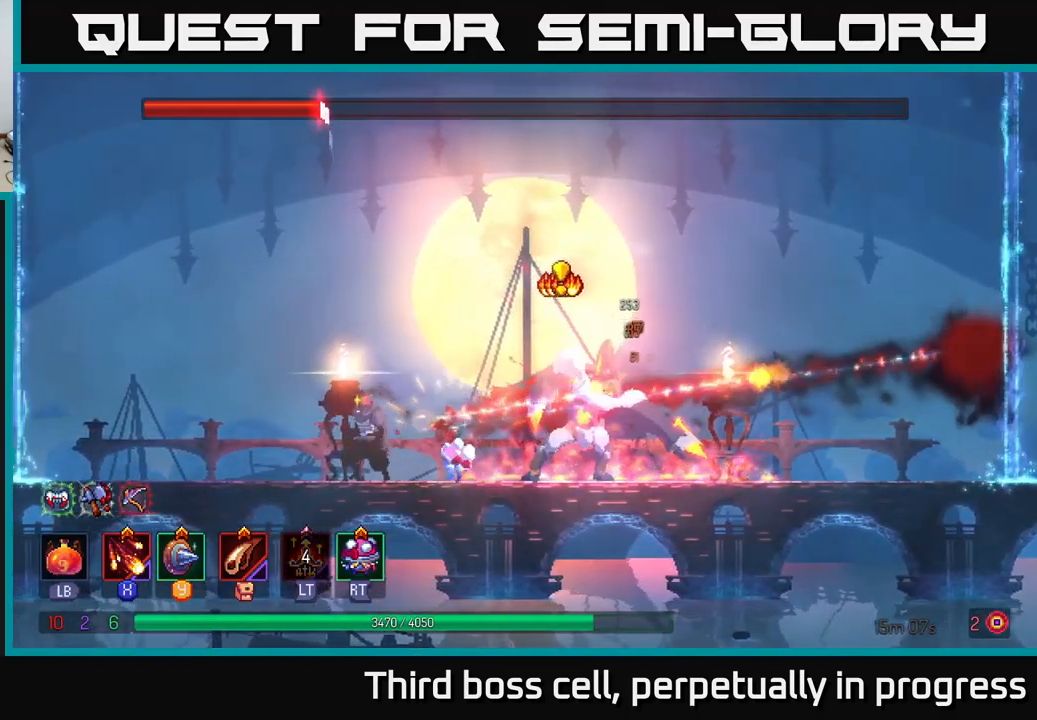
{"buttons": ["A"], "left_stick": "right", "right_stick": "center", "events": [[150, "A", "down"], [283, "A", "up"], [417, "left_stick", "right"], [500, "A", "down"]]}
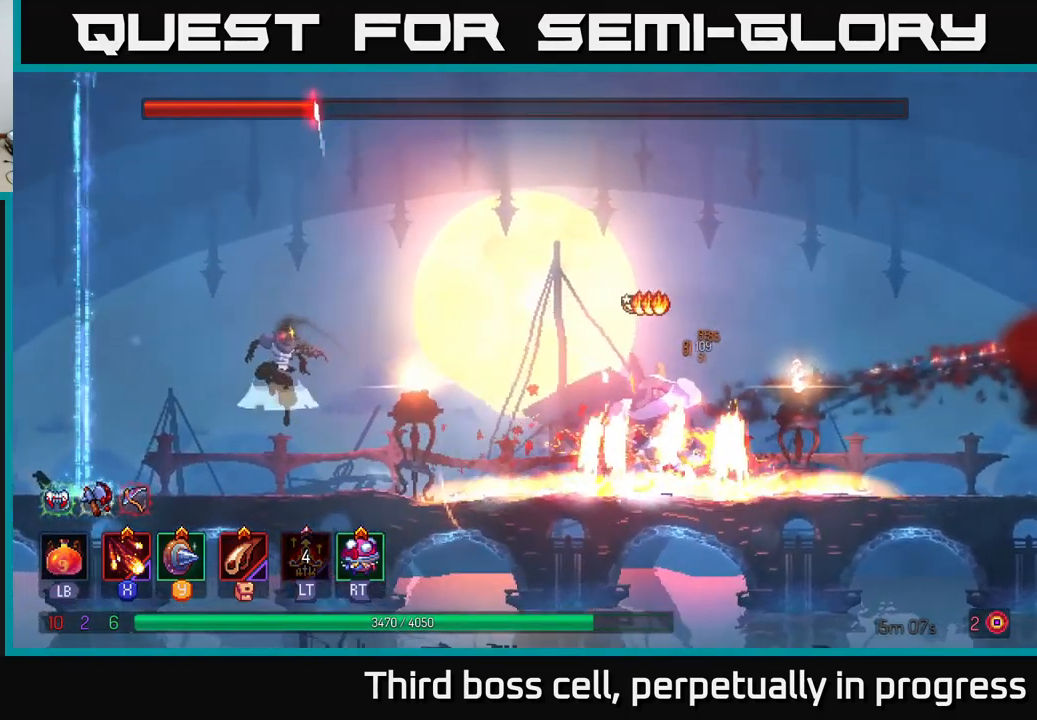
{"buttons": [], "left_stick": "right", "right_stick": "center", "events": [[83, "A", "up"], [150, "B", "down"], [233, "B", "up"]]}